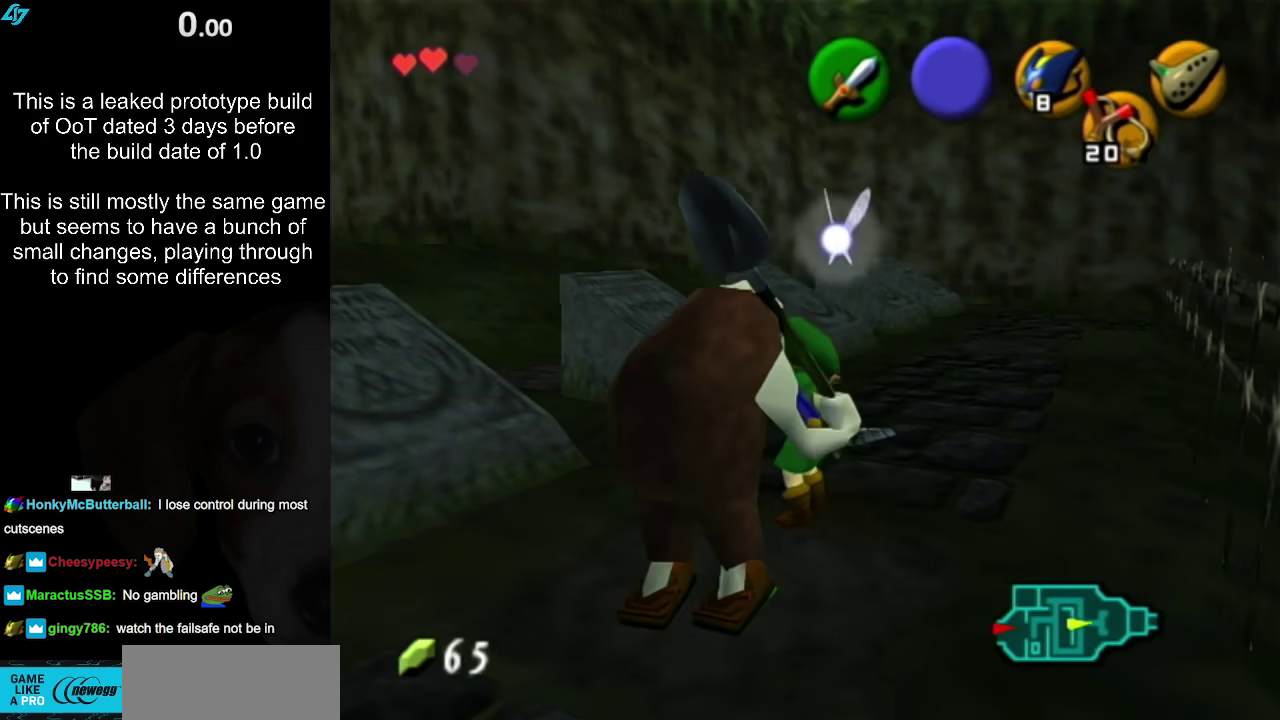
Gameplay with a controller (Nintendo layout); each line is a JSON object with the inputs held at the frame after it. "events" lists button and stick changes between this image and that frame as [ms after this image, input, new state], when the widget could be followed in between. Not read: L3 R3.
{"buttons": ["A", "B"], "left_stick": "center", "right_stick": "center", "events": [[17, "A", "up"], [67, "A", "down"], [167, "A", "up"], [233, "A", "down"], [317, "A", "up"], [450, "A", "down"], [450, "B", "down"]]}
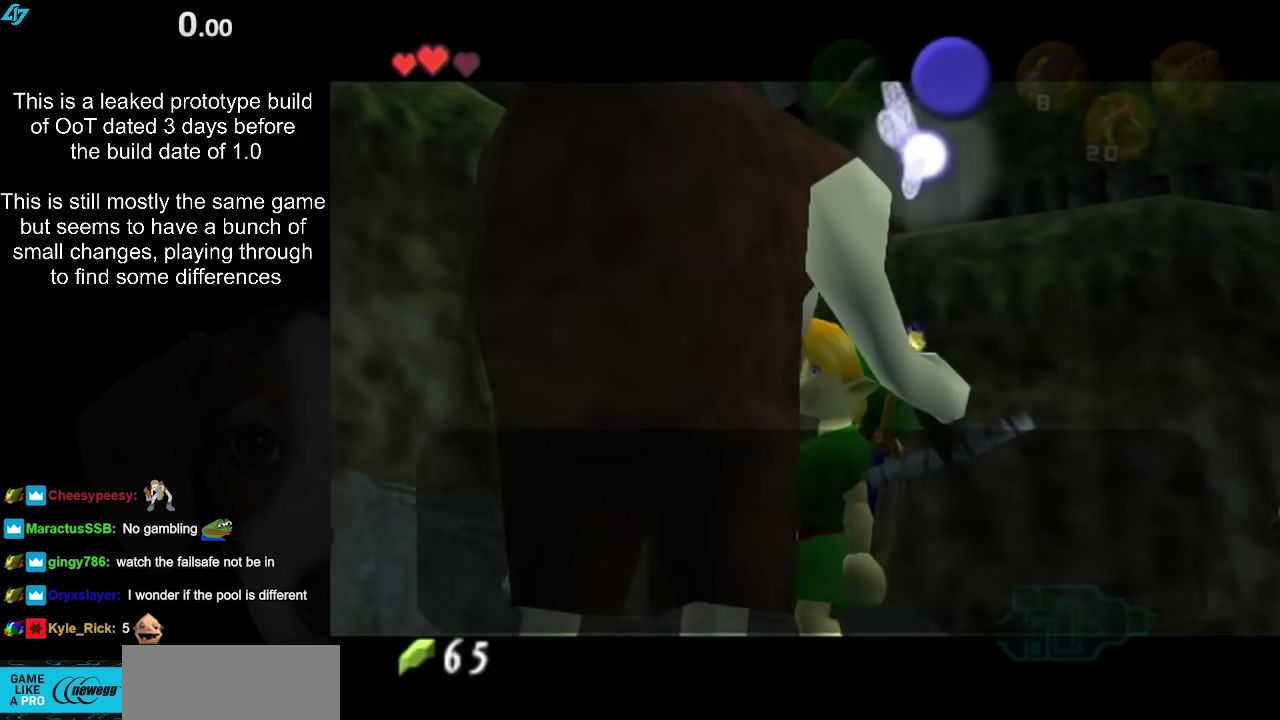
{"buttons": ["A", "B"], "left_stick": "center", "right_stick": "center"}
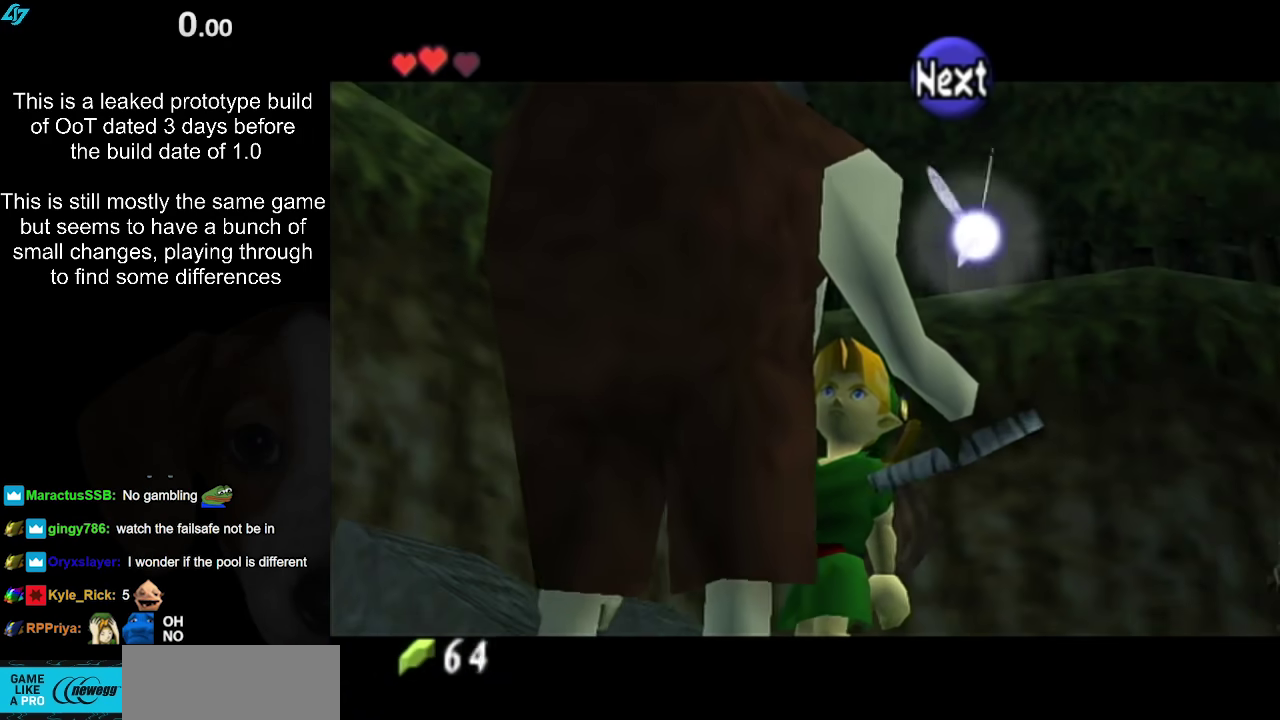
{"buttons": [], "left_stick": "center", "right_stick": "center"}
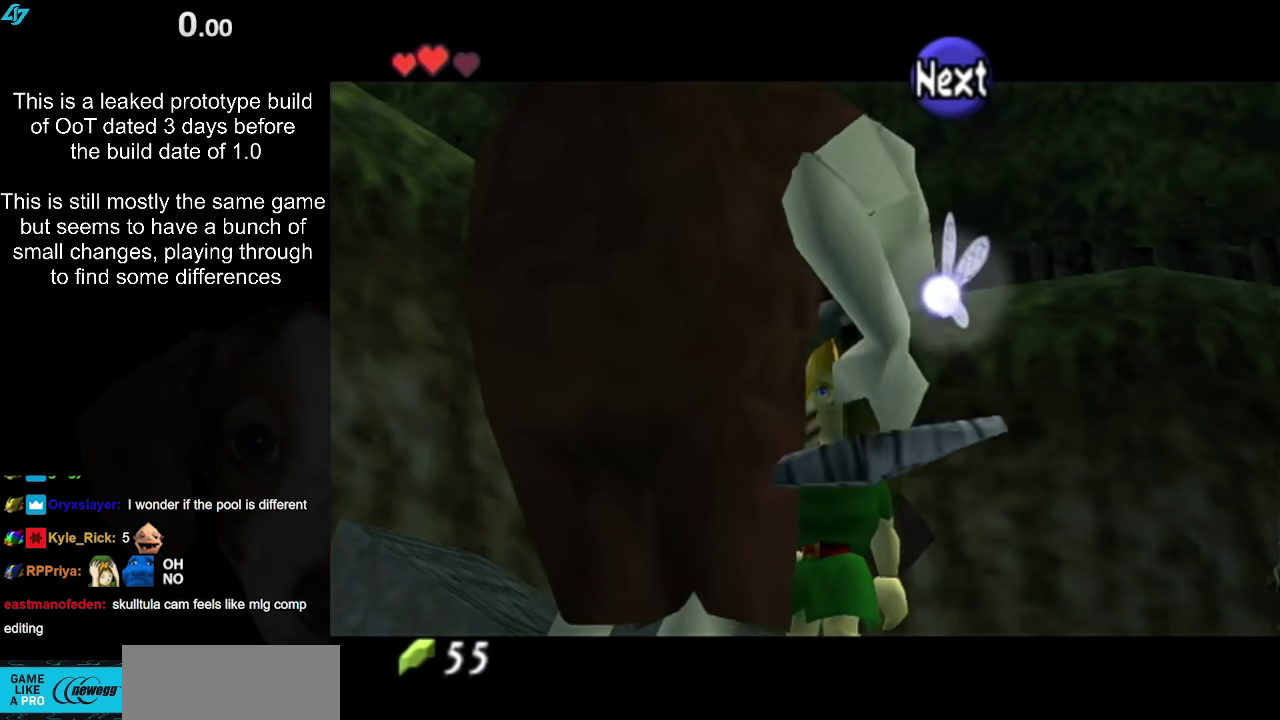
{"buttons": [], "left_stick": "center", "right_stick": "center", "events": [[17, "A", "down"], [17, "B", "down"], [67, "A", "up"], [100, "B", "up"]]}
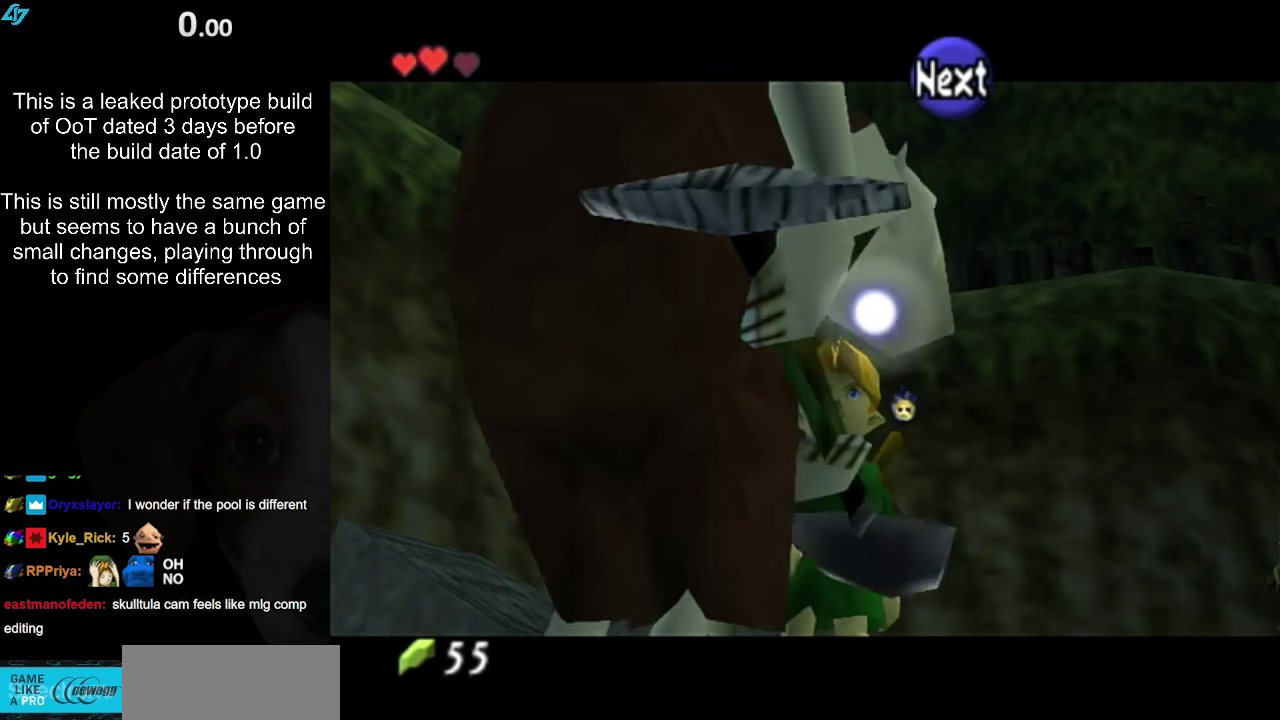
{"buttons": [], "left_stick": "center", "right_stick": "center", "events": []}
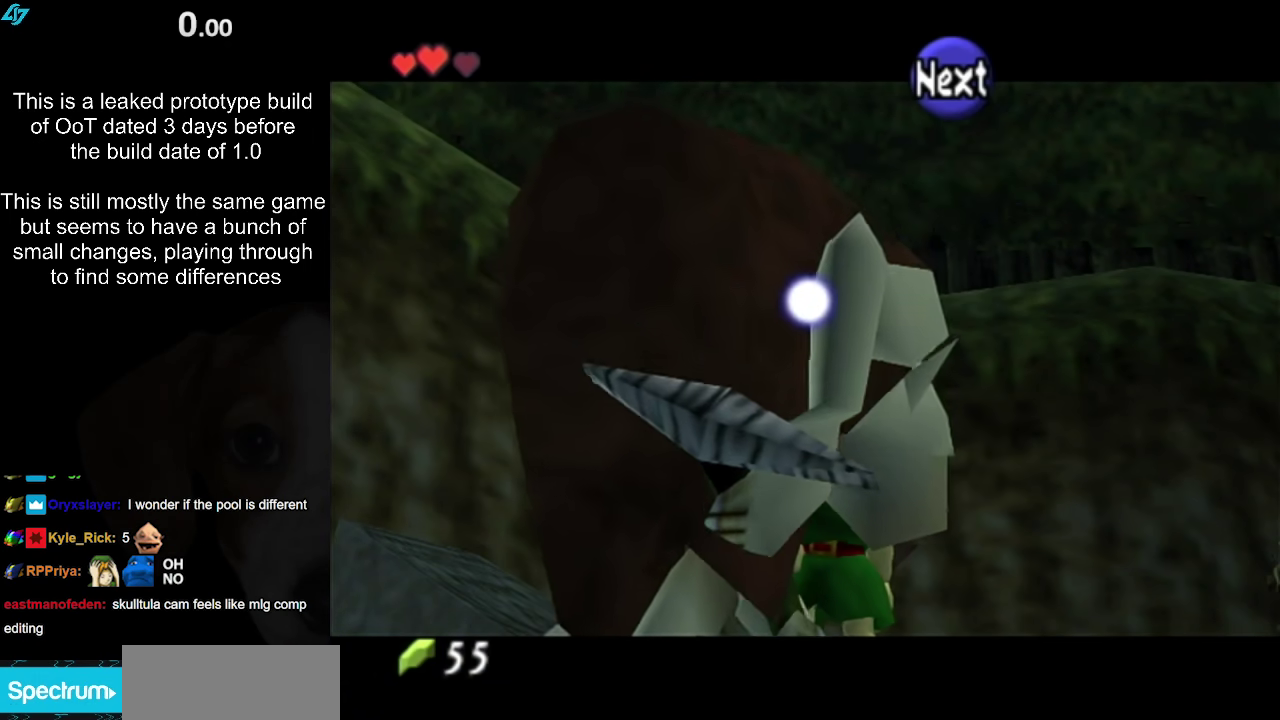
{"buttons": [], "left_stick": "center", "right_stick": "center", "events": []}
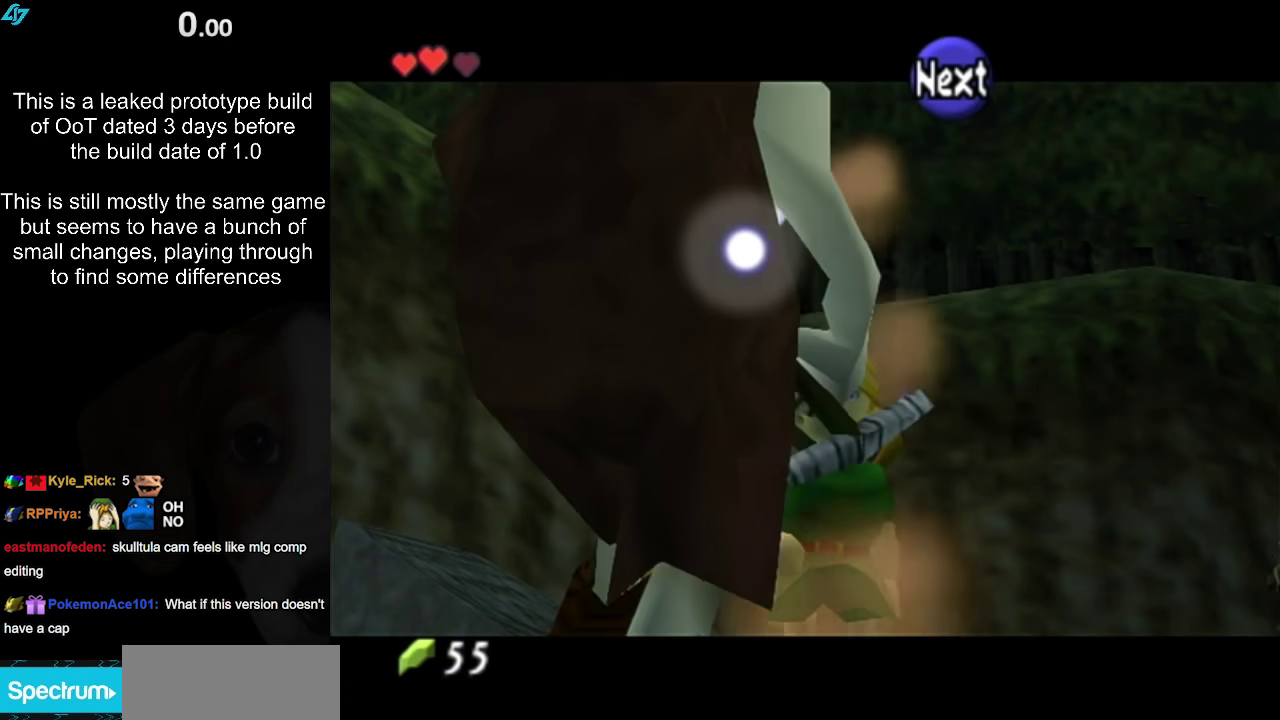
{"buttons": [], "left_stick": "center", "right_stick": "center", "events": []}
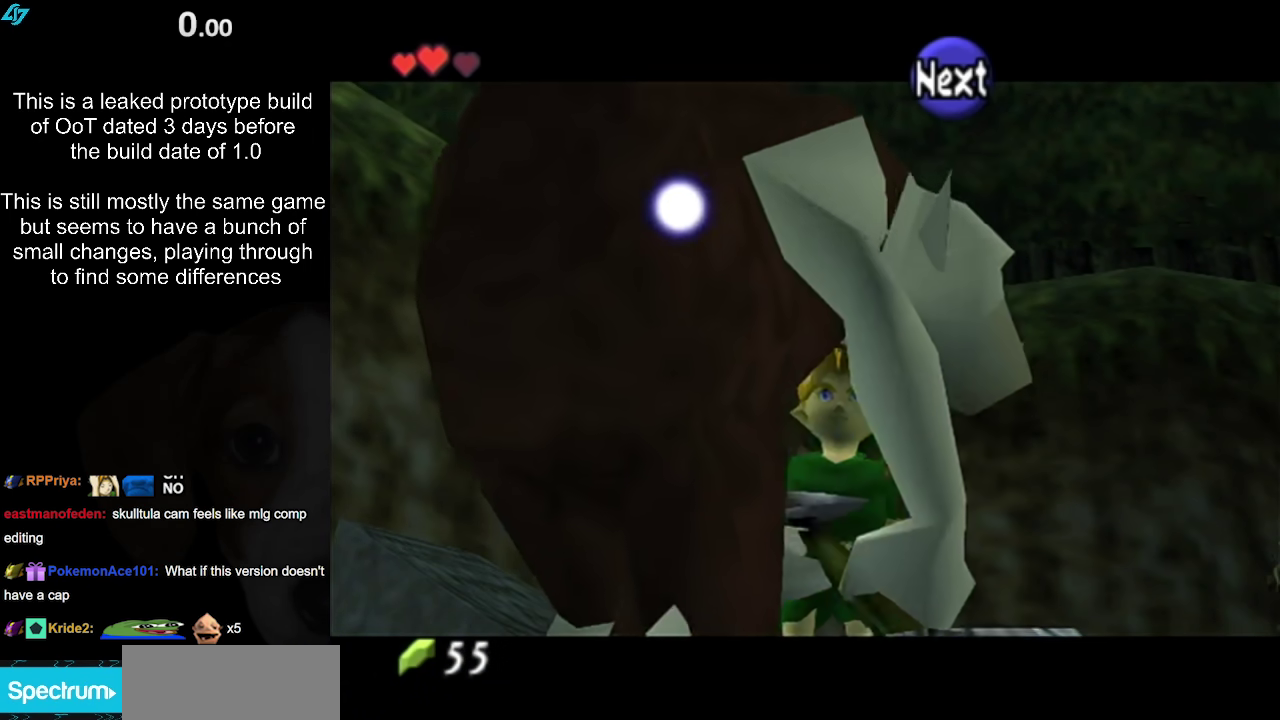
{"buttons": [], "left_stick": "down", "right_stick": "center", "events": [[67, "left_stick", "down"]]}
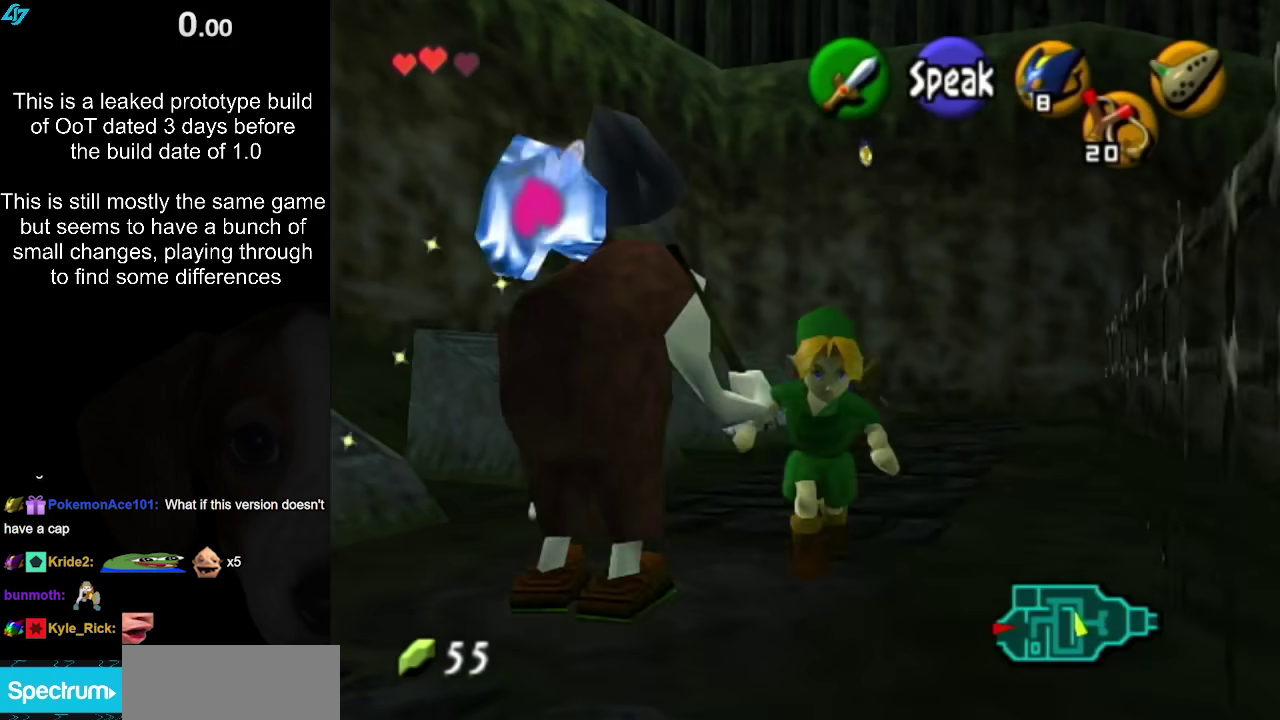
{"buttons": [], "left_stick": "center", "right_stick": "center", "events": [[183, "left_stick", "down-left"], [333, "left_stick", "center"]]}
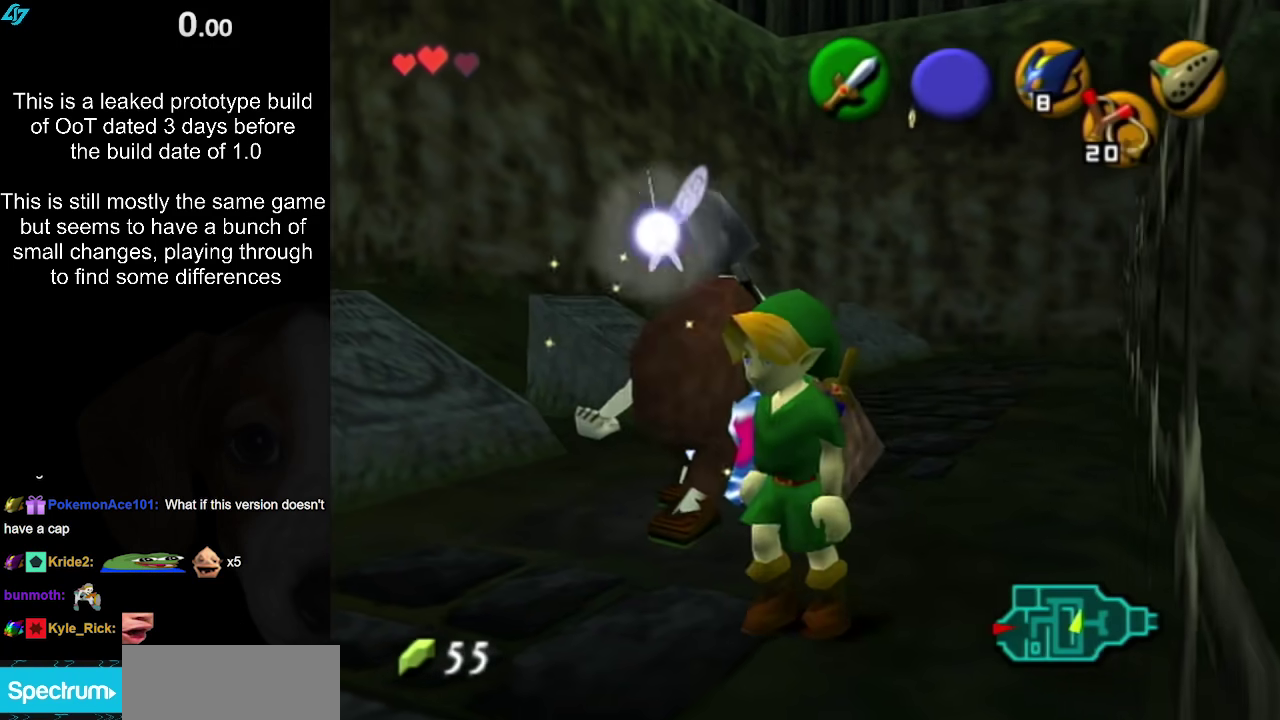
{"buttons": [], "left_stick": "up", "right_stick": "center", "events": [[100, "left_stick", "up"]]}
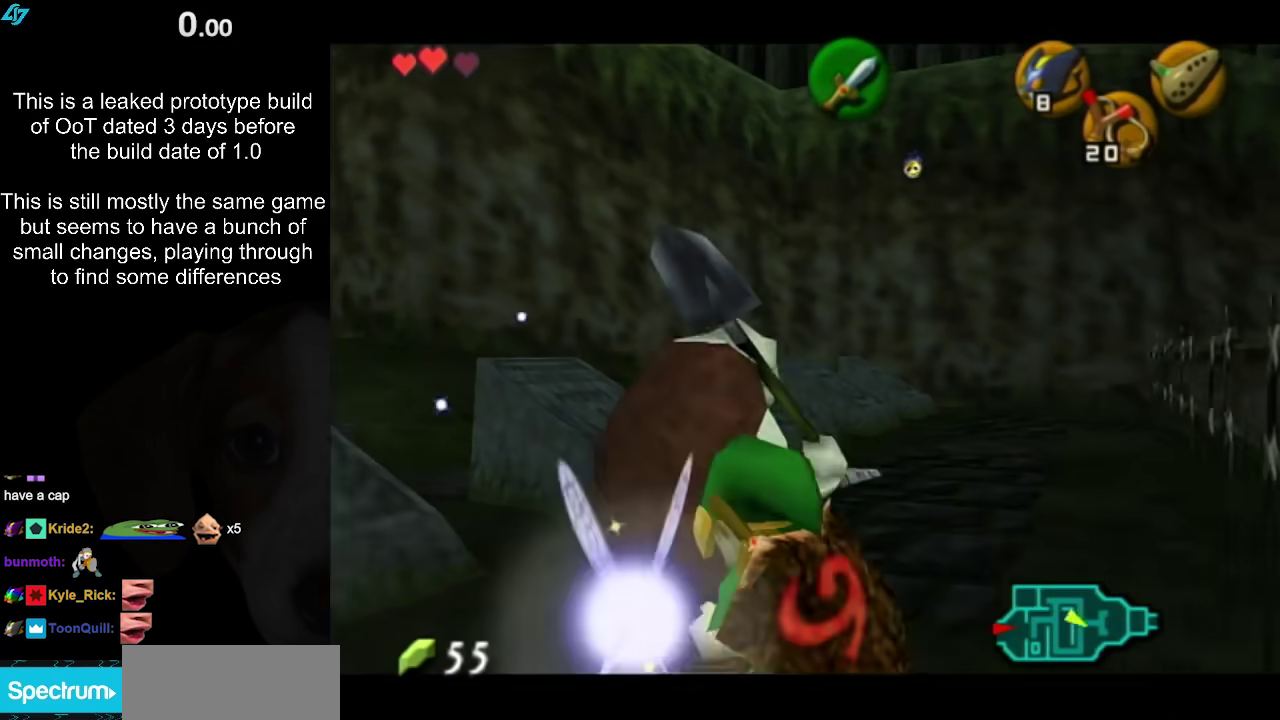
{"buttons": ["A", "B"], "left_stick": "center", "right_stick": "center", "events": [[100, "left_stick", "center"], [467, "A", "down"], [467, "B", "down"]]}
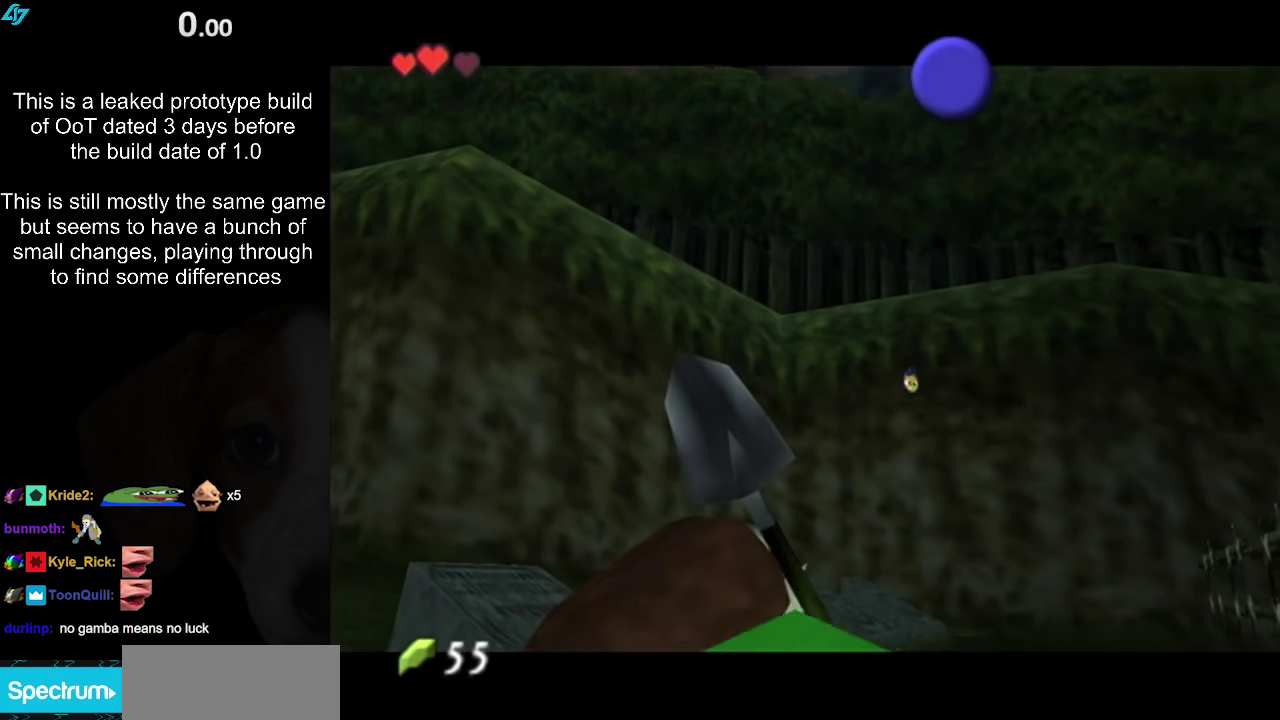
{"buttons": ["B"], "left_stick": "up", "right_stick": "center", "events": [[67, "A", "up"], [67, "B", "up"], [150, "A", "down"], [150, "B", "down"], [217, "A", "up"], [217, "B", "up"], [250, "left_stick", "up"], [317, "A", "down"], [317, "B", "down"], [400, "A", "up"], [400, "B", "up"], [483, "B", "down"]]}
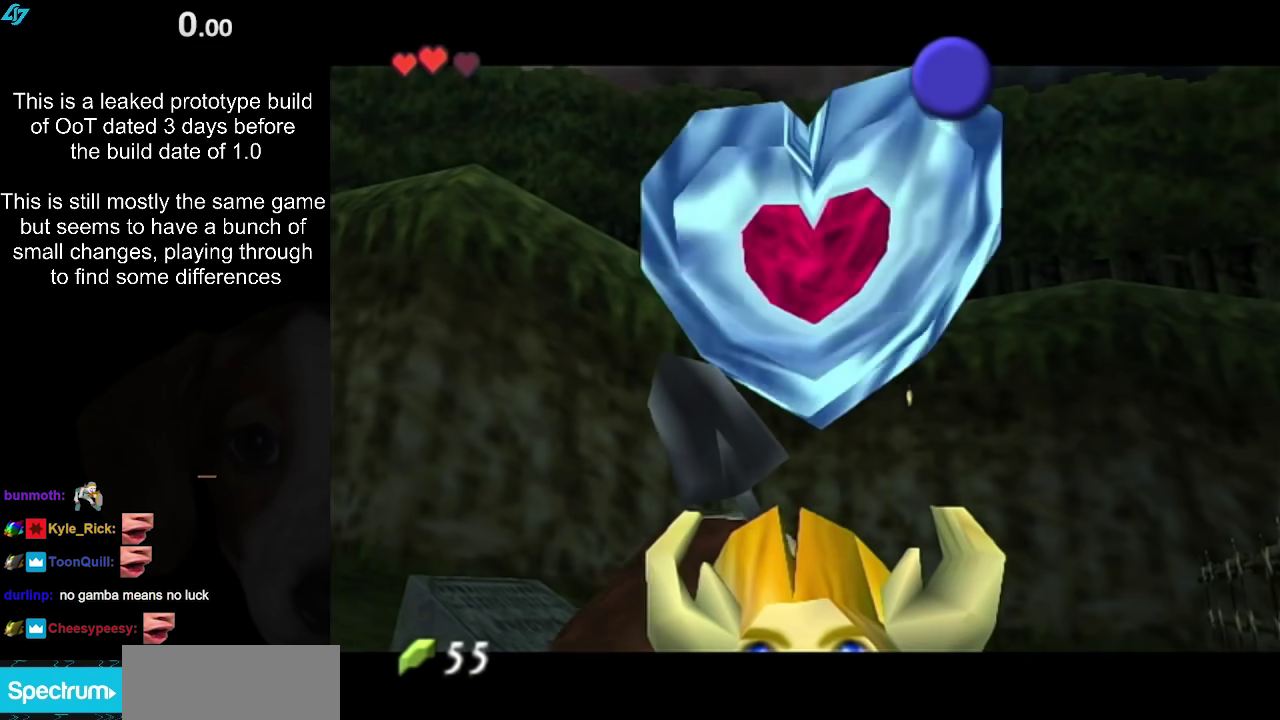
{"buttons": [], "left_stick": "up-left", "right_stick": "center", "events": [[17, "A", "down"], [67, "A", "up"], [100, "B", "up"], [100, "left_stick", "up-left"], [200, "B", "down"], [267, "B", "up"]]}
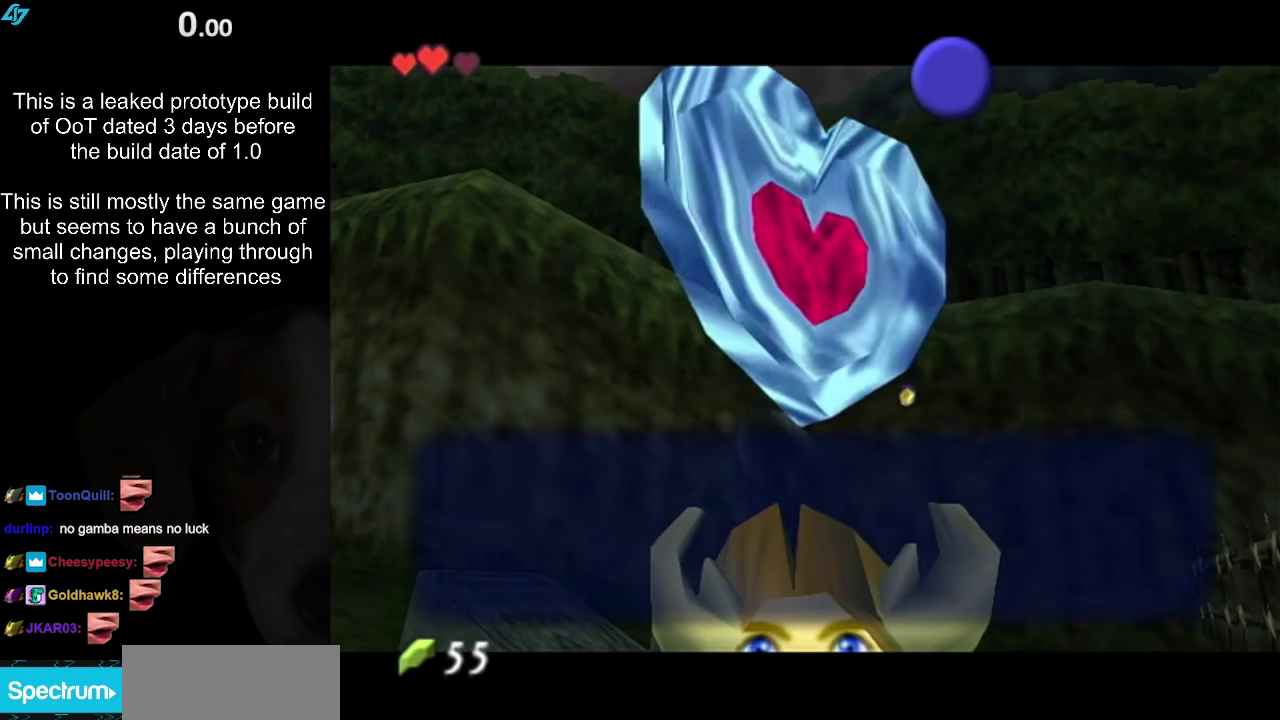
{"buttons": [], "left_stick": "up-left", "right_stick": "center", "events": [[183, "B", "down"], [217, "A", "down"], [283, "A", "up"], [300, "B", "up"], [367, "A", "down"], [367, "B", "down"], [467, "A", "up"], [467, "B", "up"]]}
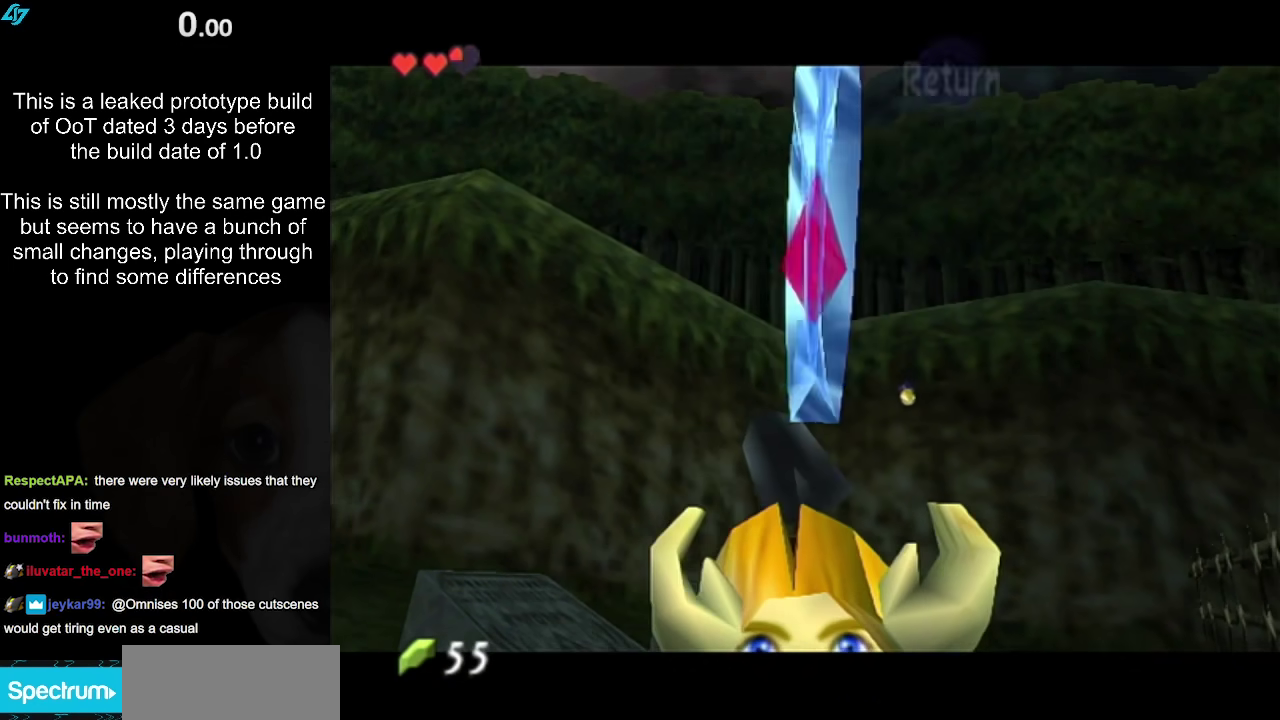
{"buttons": [], "left_stick": "up-left", "right_stick": "center", "events": []}
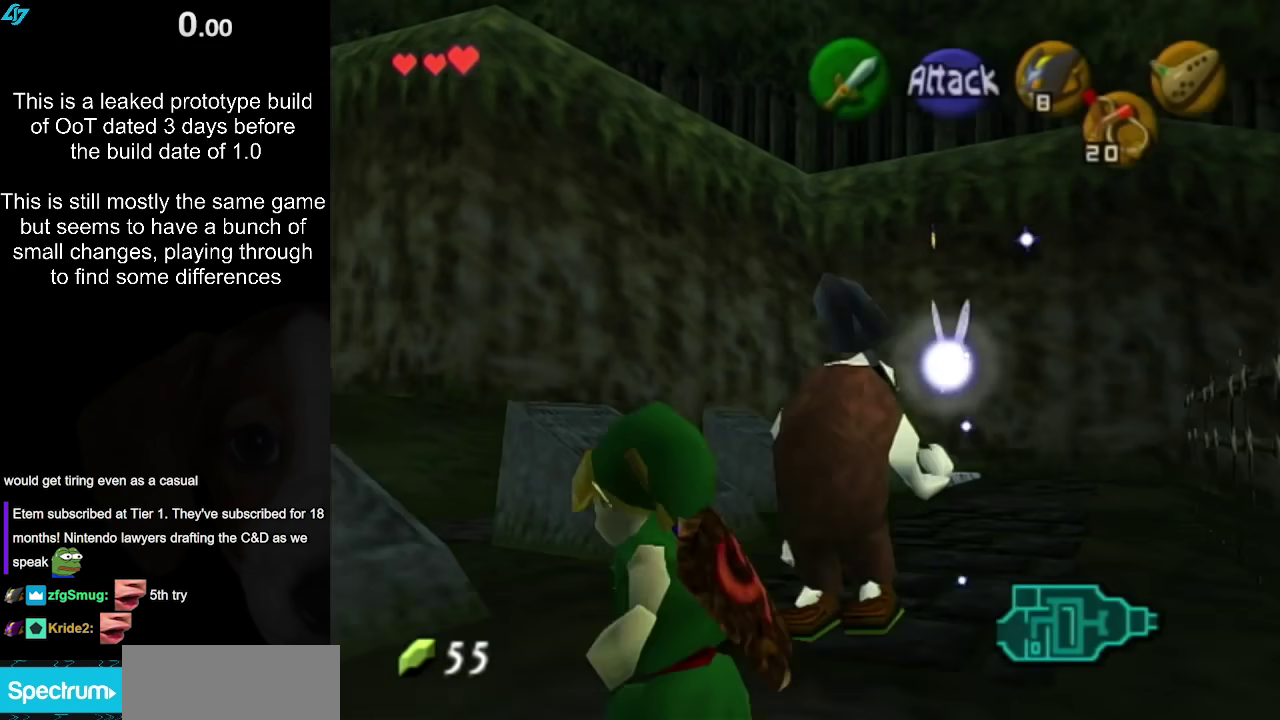
{"buttons": [], "left_stick": "center", "right_stick": "center", "events": [[367, "left_stick", "center"]]}
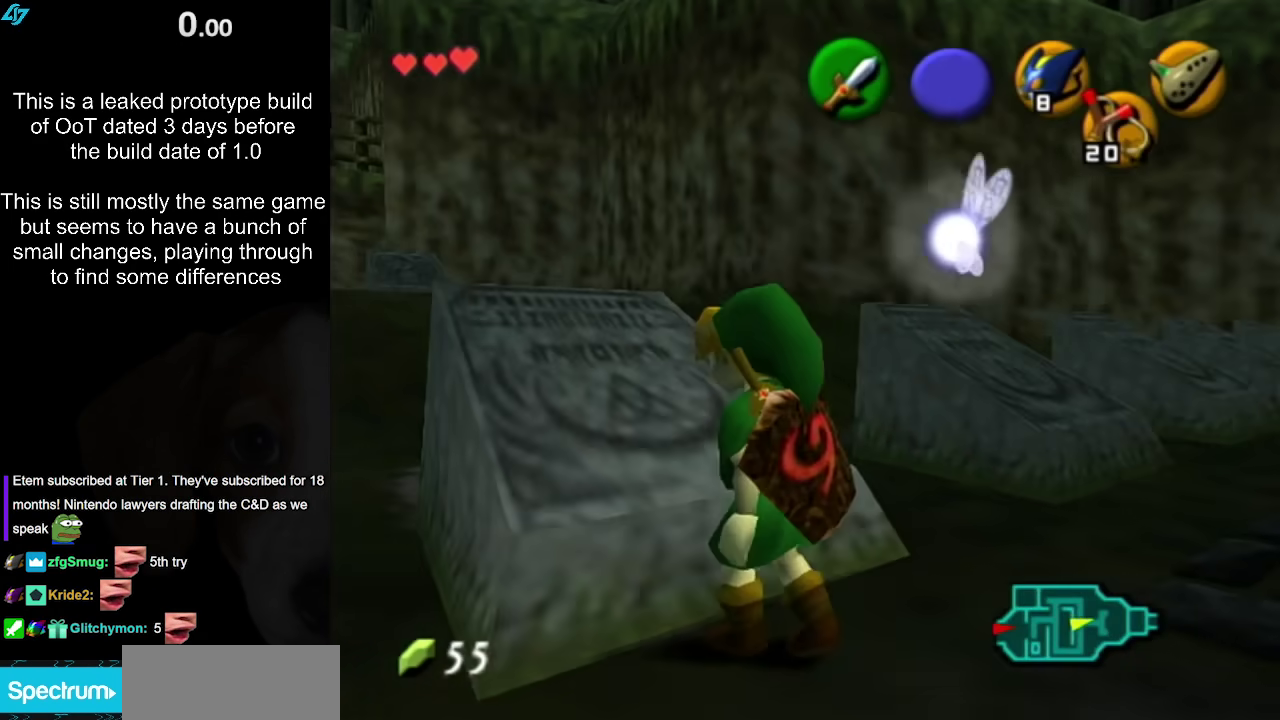
{"buttons": [], "left_stick": "up-left", "right_stick": "center", "events": [[300, "left_stick", "up"], [383, "left_stick", "up-left"]]}
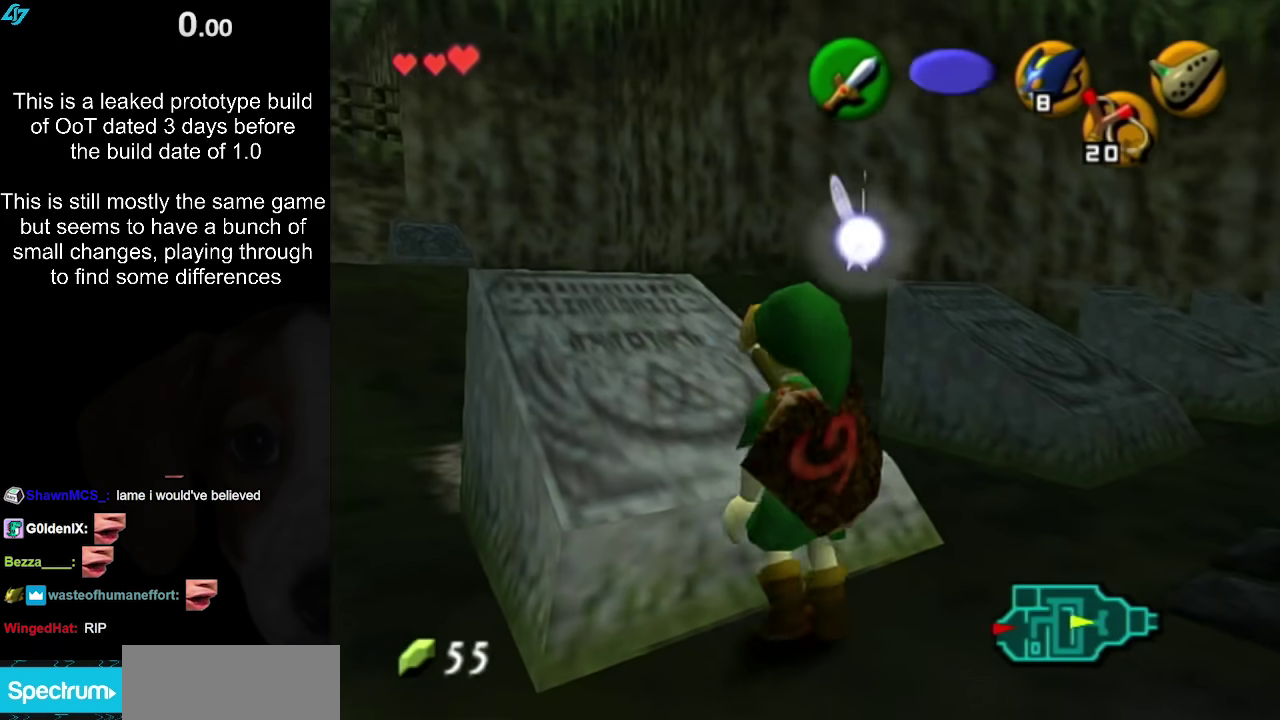
{"buttons": [], "left_stick": "up-left", "right_stick": "center", "events": [[250, "A", "down"], [417, "A", "up"]]}
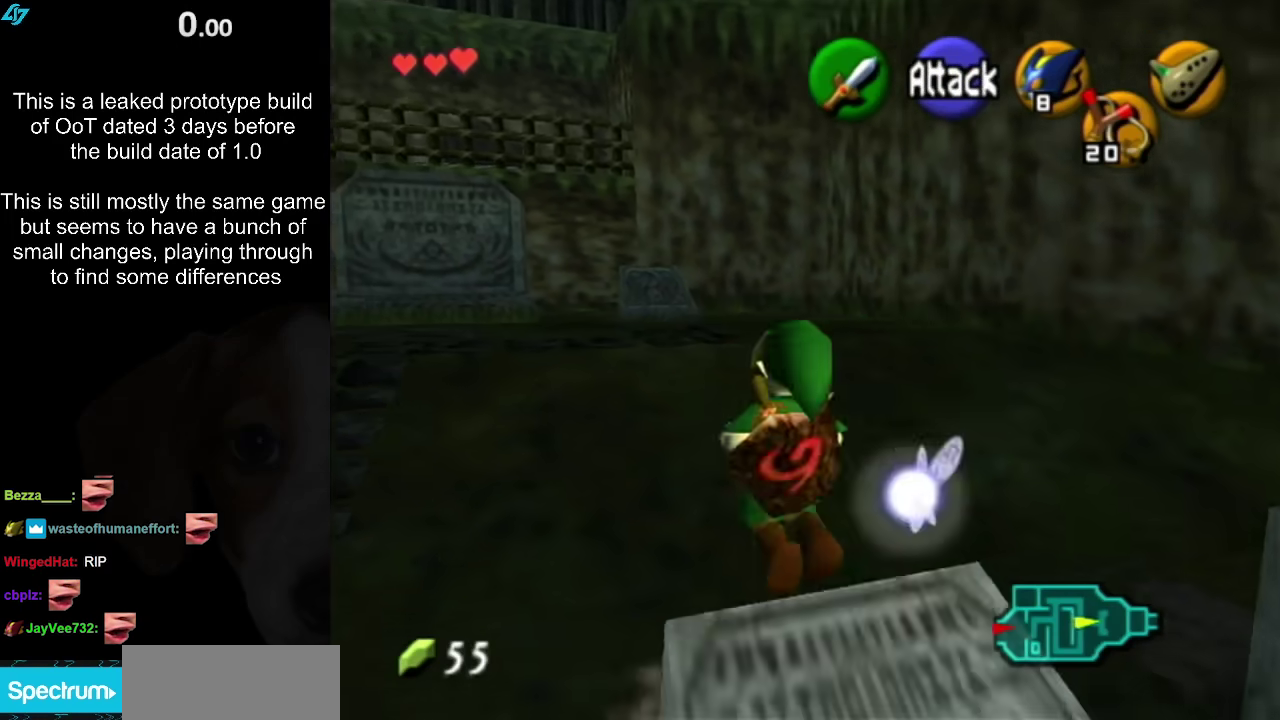
{"buttons": [], "left_stick": "up-left", "right_stick": "center", "events": []}
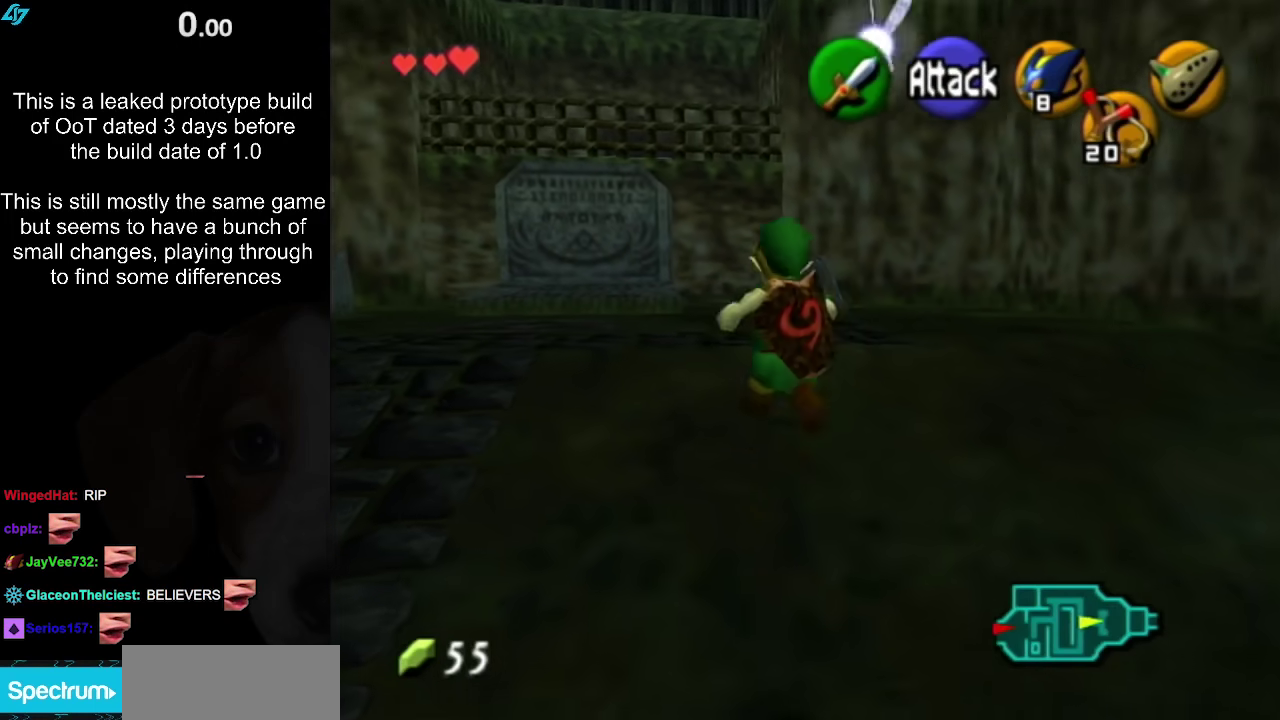
{"buttons": [], "left_stick": "up-left", "right_stick": "center", "events": []}
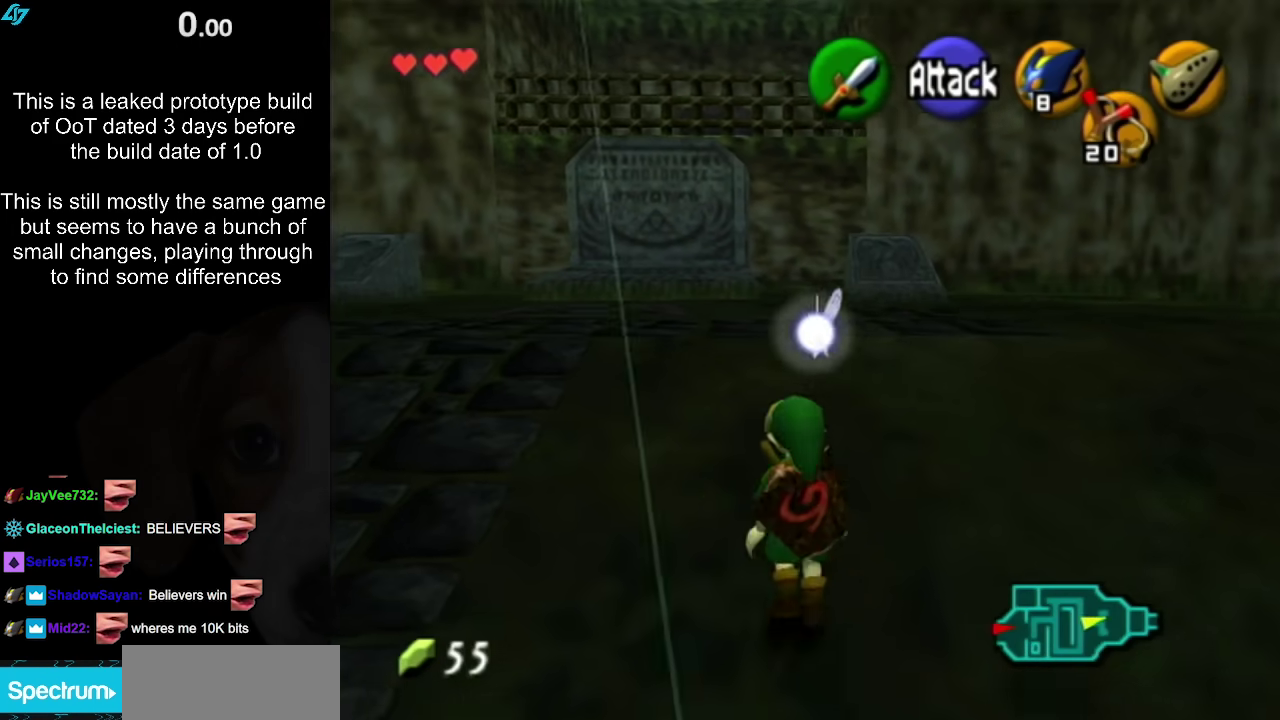
{"buttons": [], "left_stick": "up-left", "right_stick": "center", "events": [[17, "A", "down"], [217, "A", "up"]]}
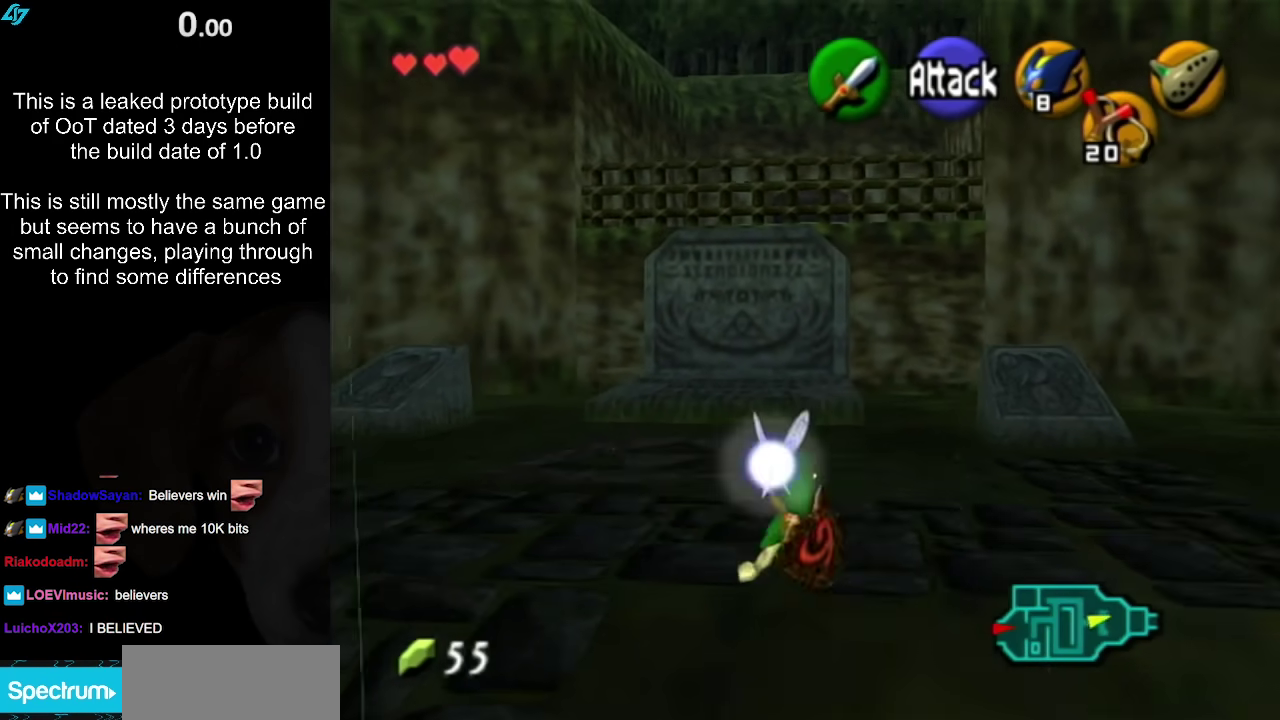
{"buttons": [], "left_stick": "up", "right_stick": "center", "events": [[150, "left_stick", "up"], [217, "A", "down"], [383, "A", "up"]]}
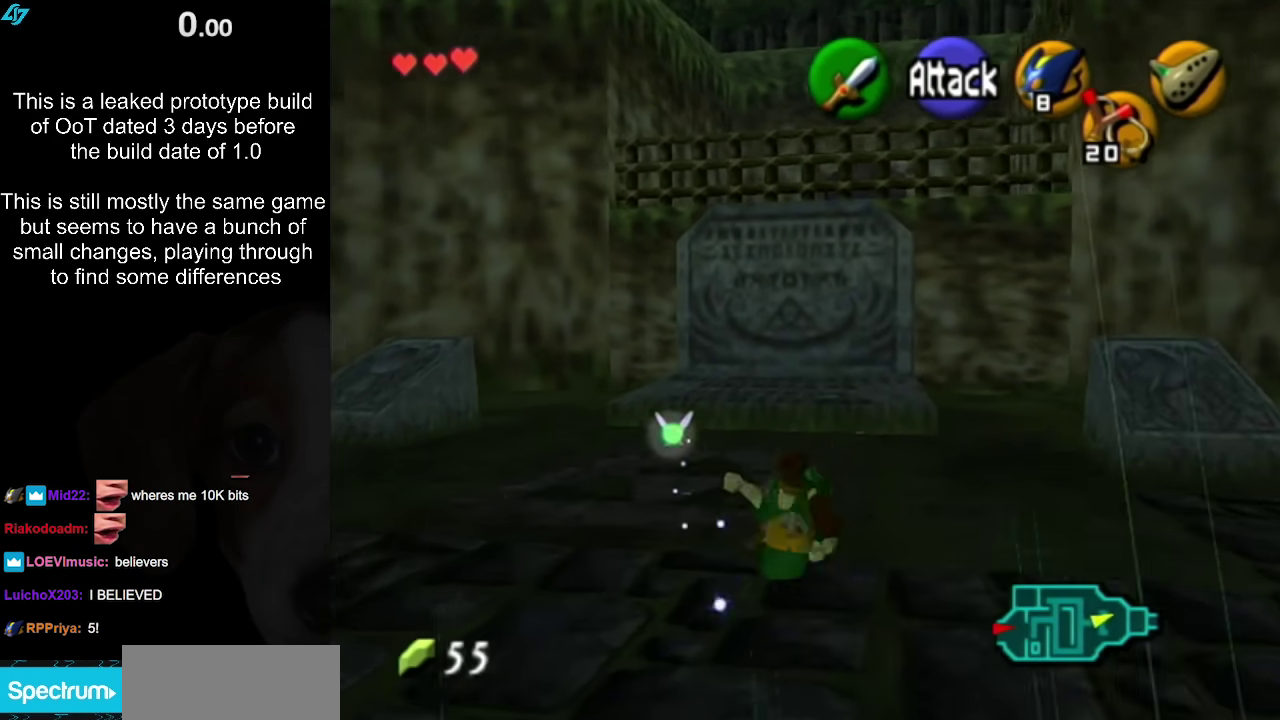
{"buttons": [], "left_stick": "center", "right_stick": "center", "events": [[383, "left_stick", "center"]]}
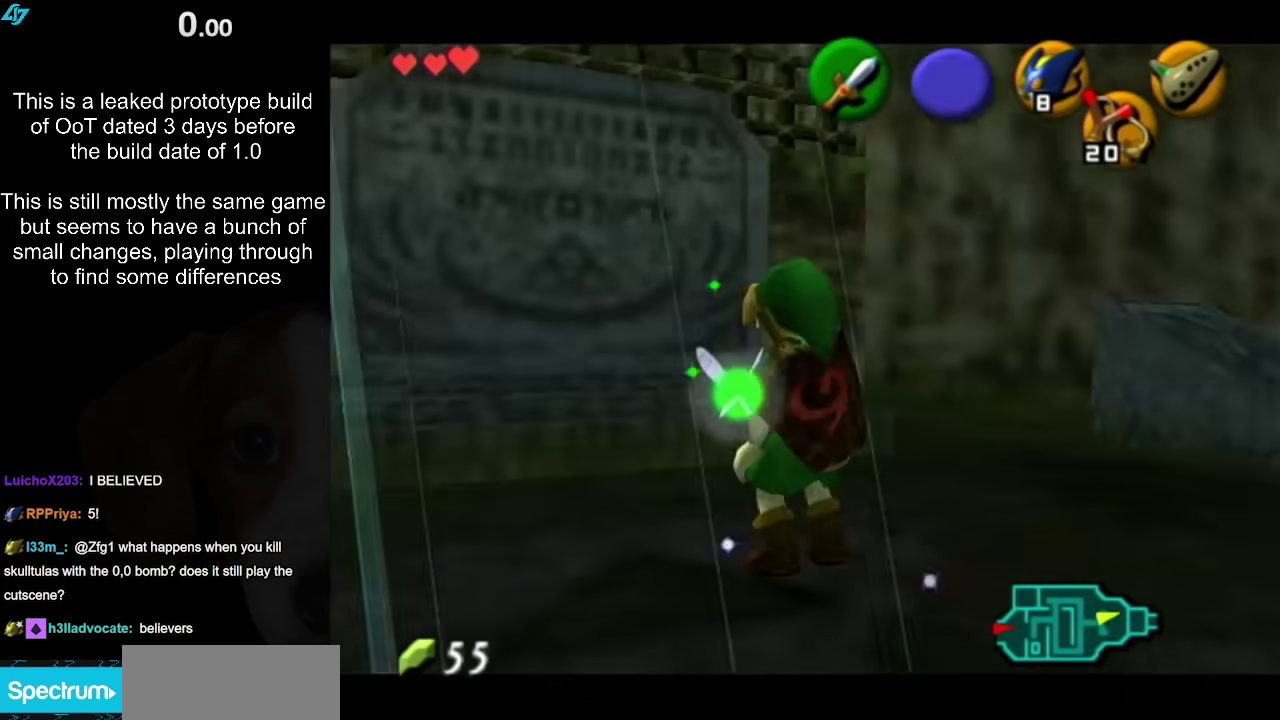
{"buttons": [], "left_stick": "up", "right_stick": "center", "events": [[100, "left_stick", "up"]]}
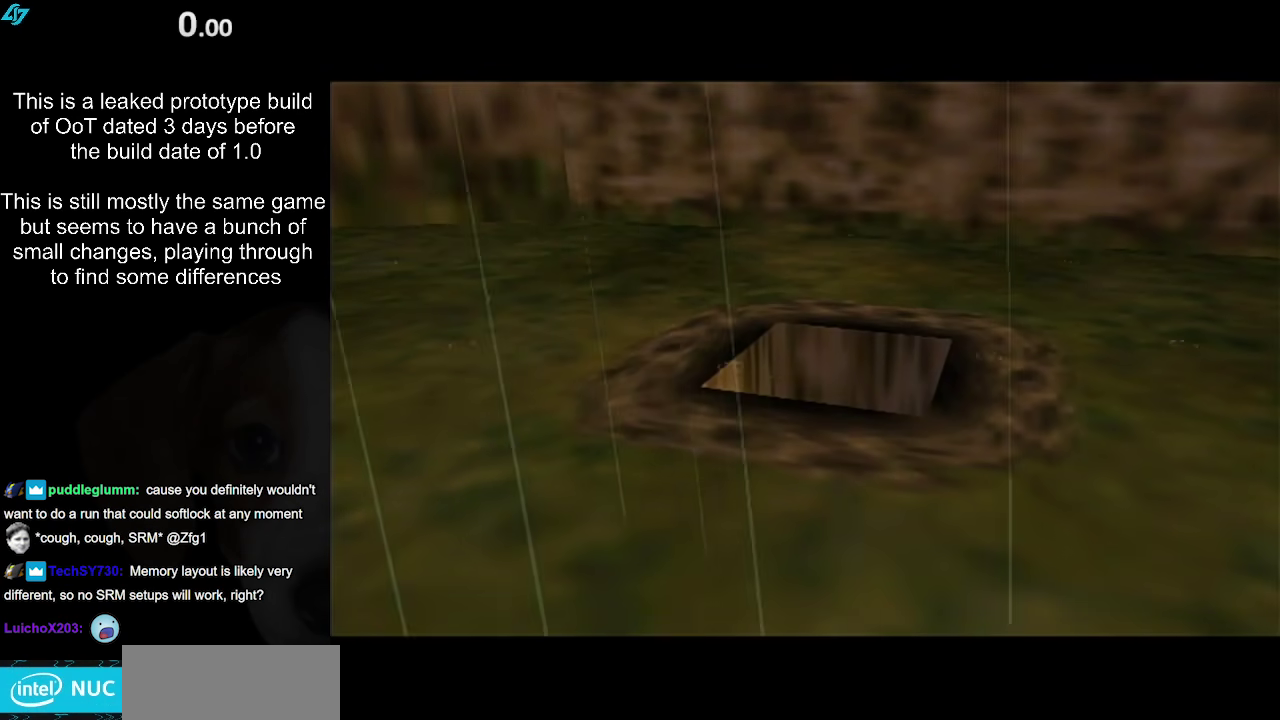
{"buttons": [], "left_stick": "up", "right_stick": "center", "events": []}
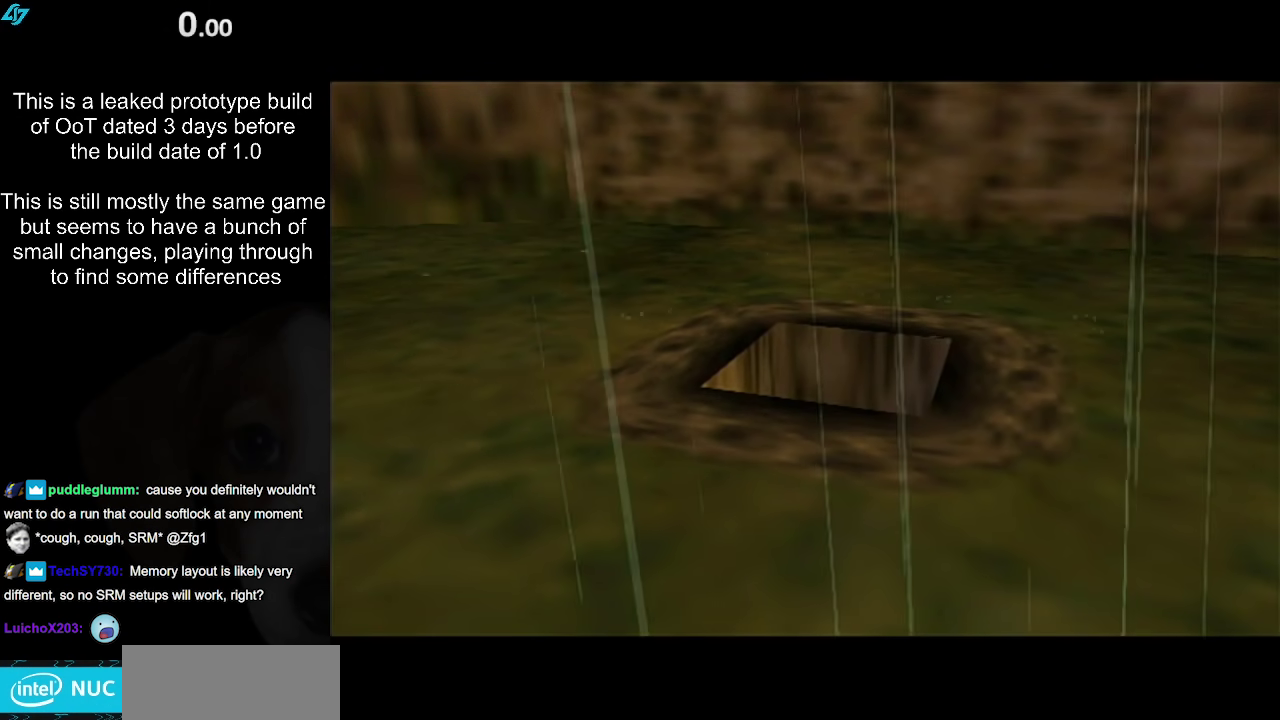
{"buttons": [], "left_stick": "up", "right_stick": "center", "events": []}
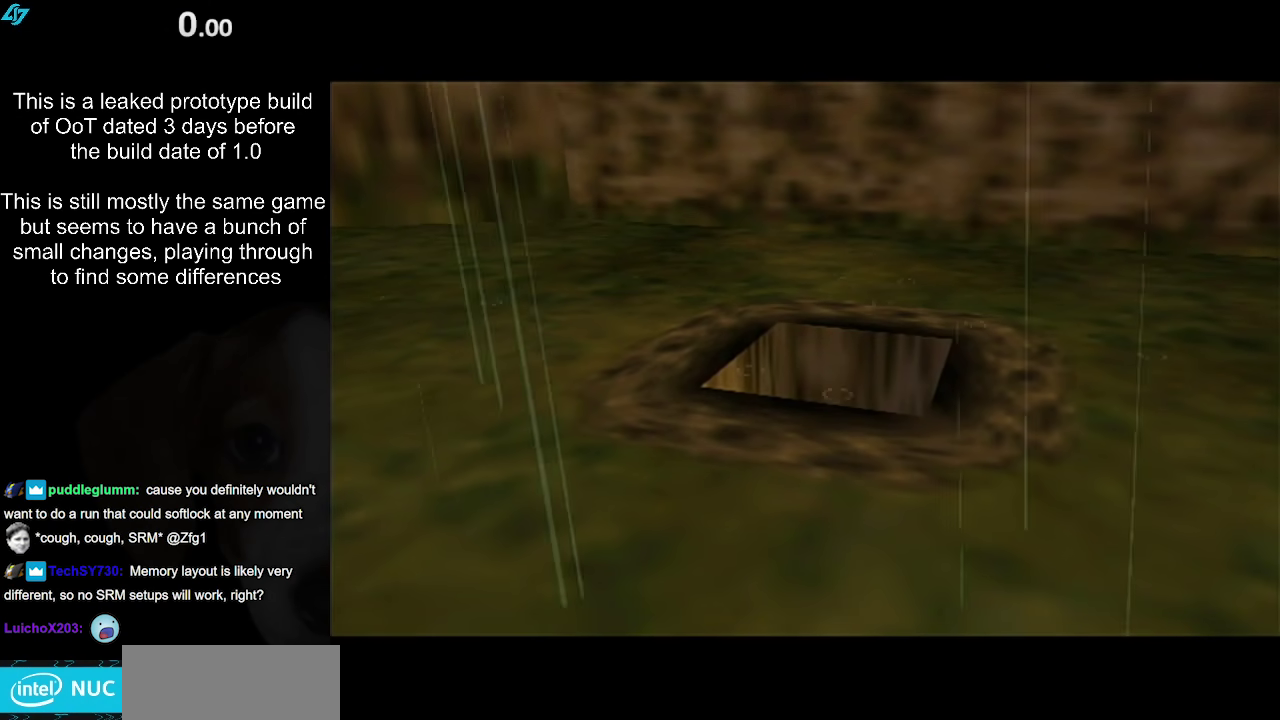
{"buttons": [], "left_stick": "up", "right_stick": "center", "events": []}
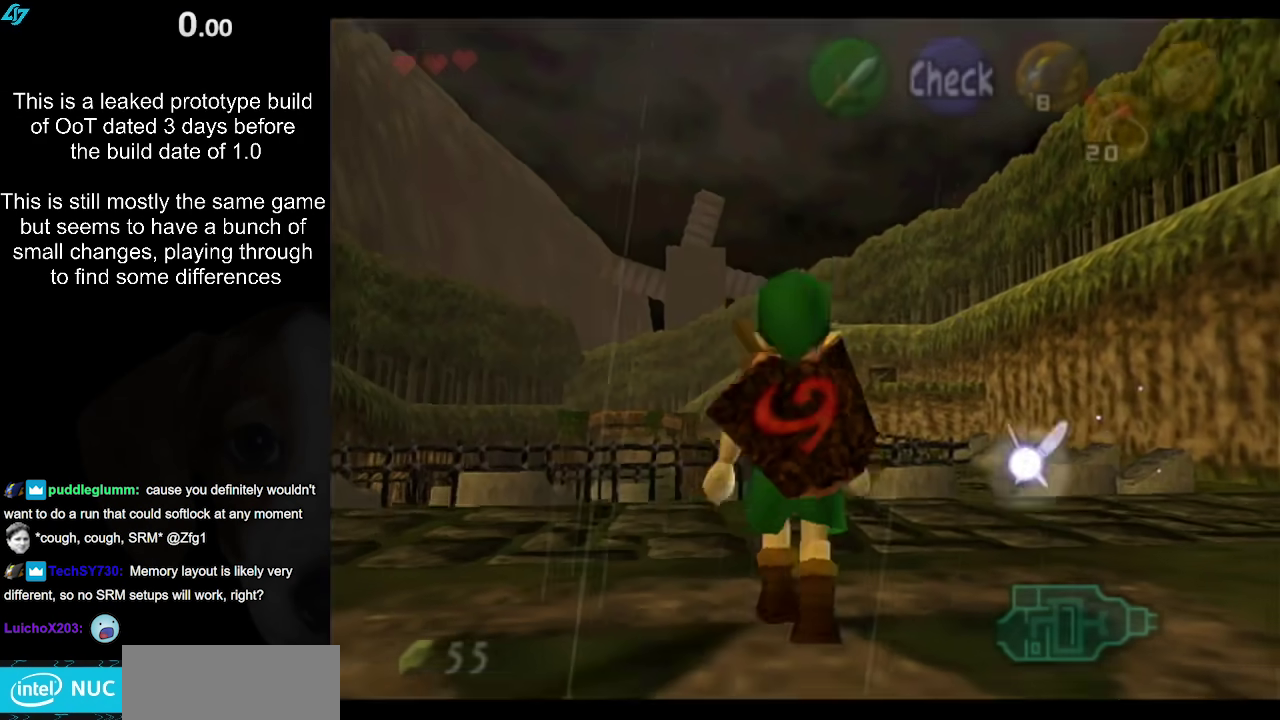
{"buttons": [], "left_stick": "up", "right_stick": "center", "events": [[417, "left_stick", "up-right"], [483, "left_stick", "up"]]}
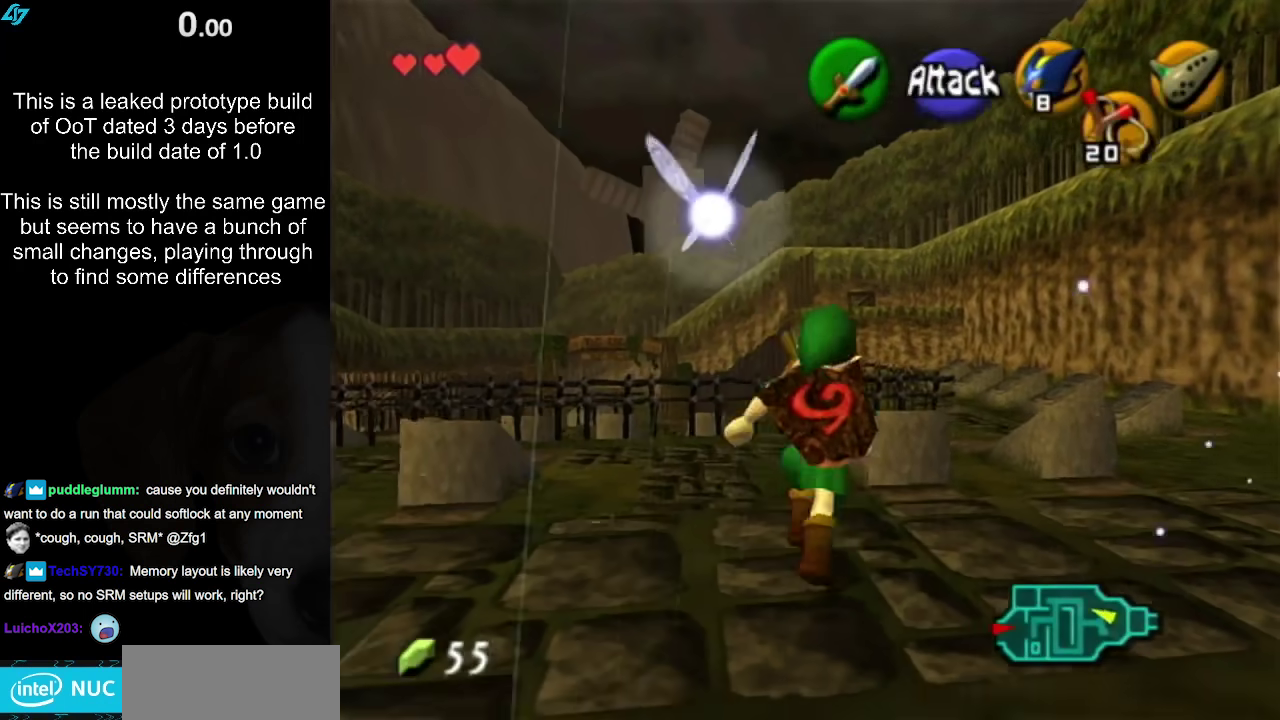
{"buttons": ["L1"], "left_stick": "up", "right_stick": "center", "events": [[83, "left_stick", "center"], [150, "left_stick", "down"], [383, "L1", "down"], [467, "left_stick", "up"]]}
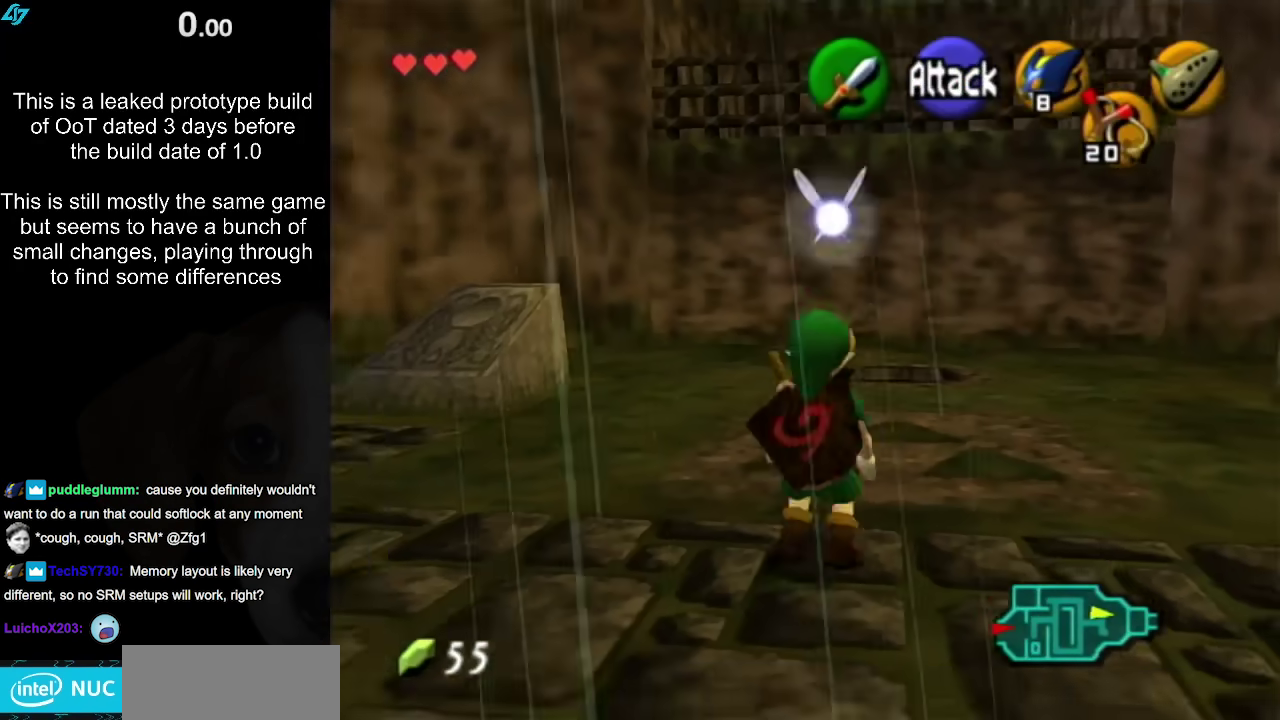
{"buttons": [], "left_stick": "down", "right_stick": "center", "events": [[183, "L1", "up"], [333, "left_stick", "center"], [467, "left_stick", "down"]]}
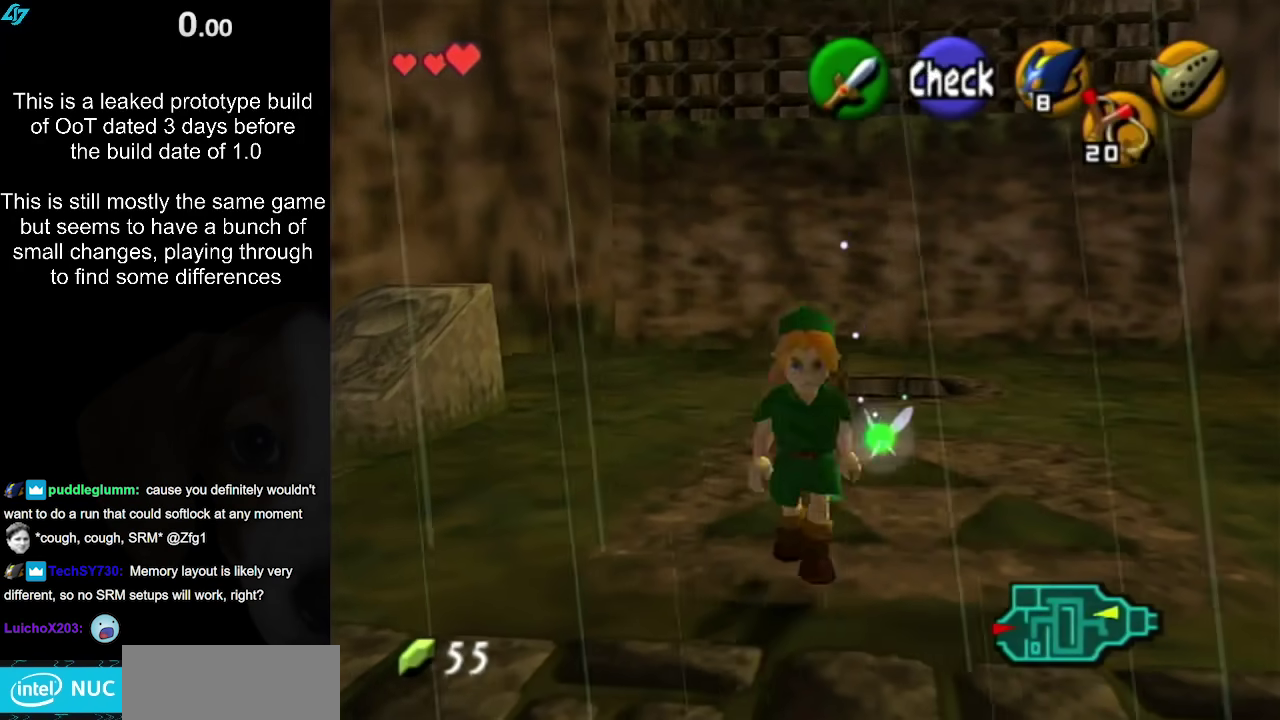
{"buttons": [], "left_stick": "up", "right_stick": "center", "events": [[83, "L1", "down"], [117, "left_stick", "center"], [267, "L1", "up"], [433, "left_stick", "up"]]}